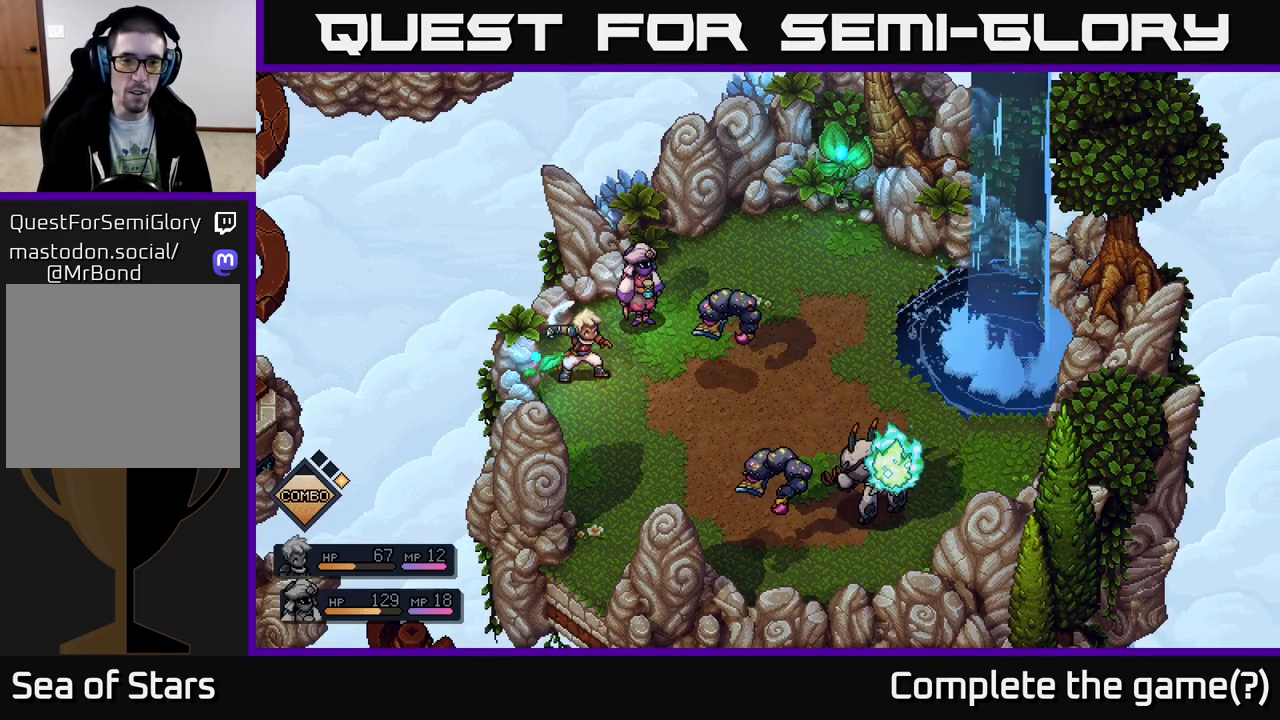
Gameplay with a controller (Xbox layout); each line is a JSON object with the inputs held at the frame after it. "events" lists button and stick changes between this image and that frame as [ms after this image, input, new state], when the widget could be followed in between.
{"buttons": [], "left_stick": "center", "right_stick": "center", "events": []}
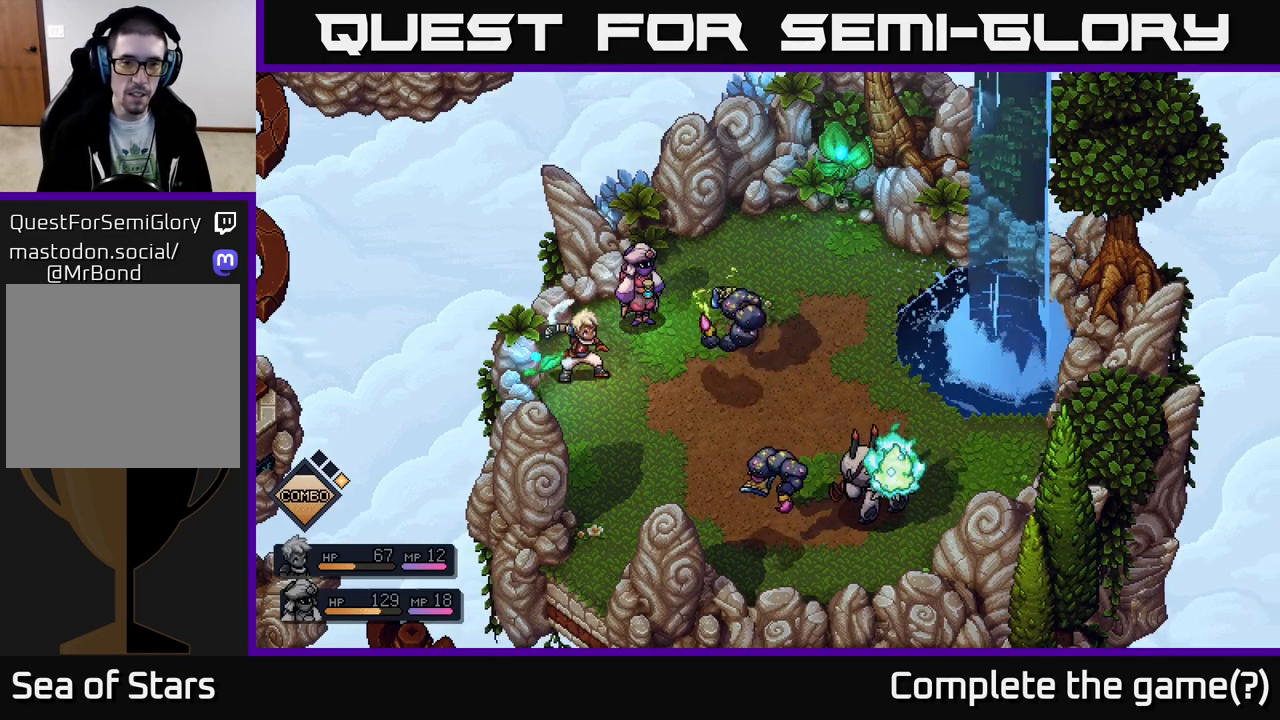
{"buttons": ["A"], "left_stick": "center", "right_stick": "center", "events": [[500, "A", "down"]]}
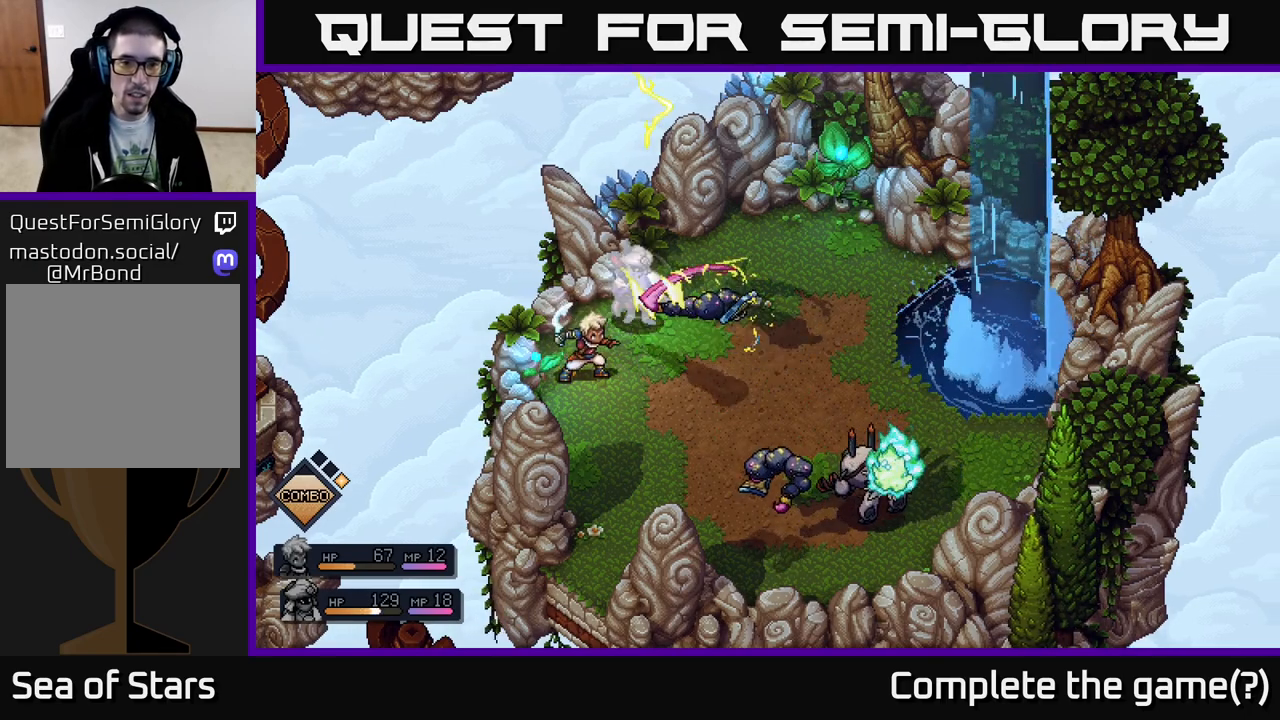
{"buttons": [], "left_stick": "center", "right_stick": "center", "events": [[183, "A", "up"]]}
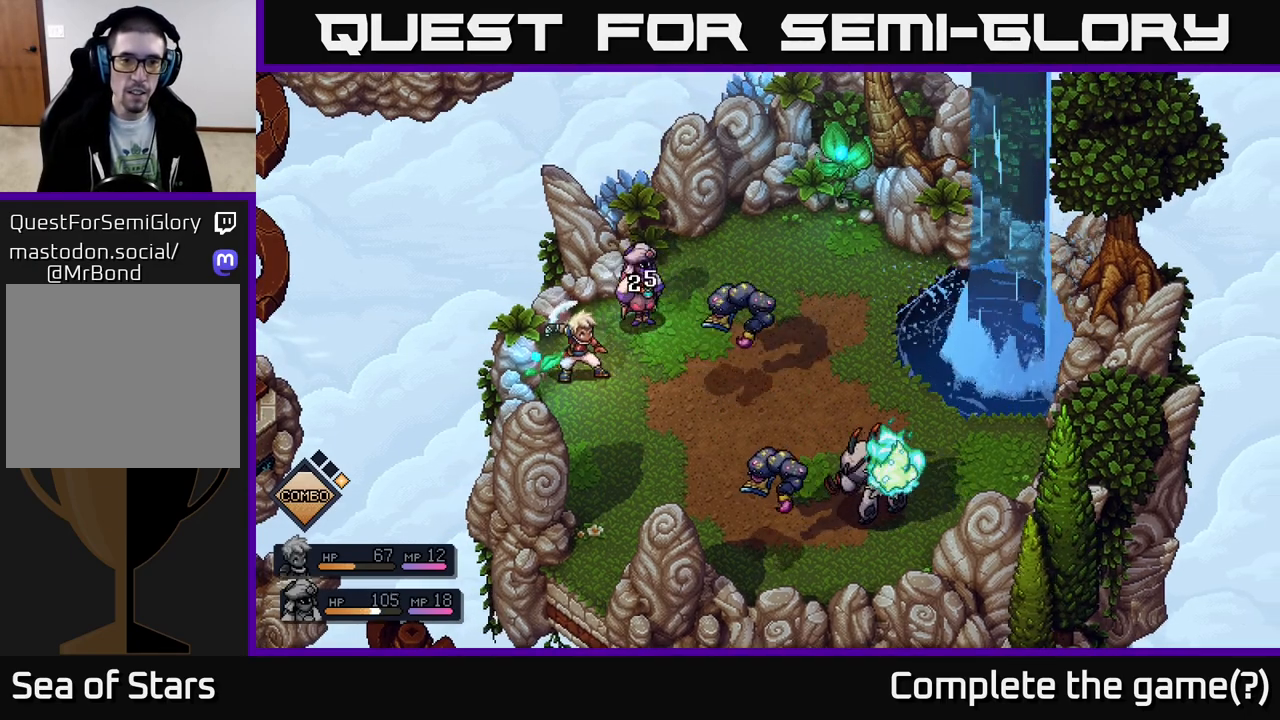
{"buttons": [], "left_stick": "center", "right_stick": "center", "events": []}
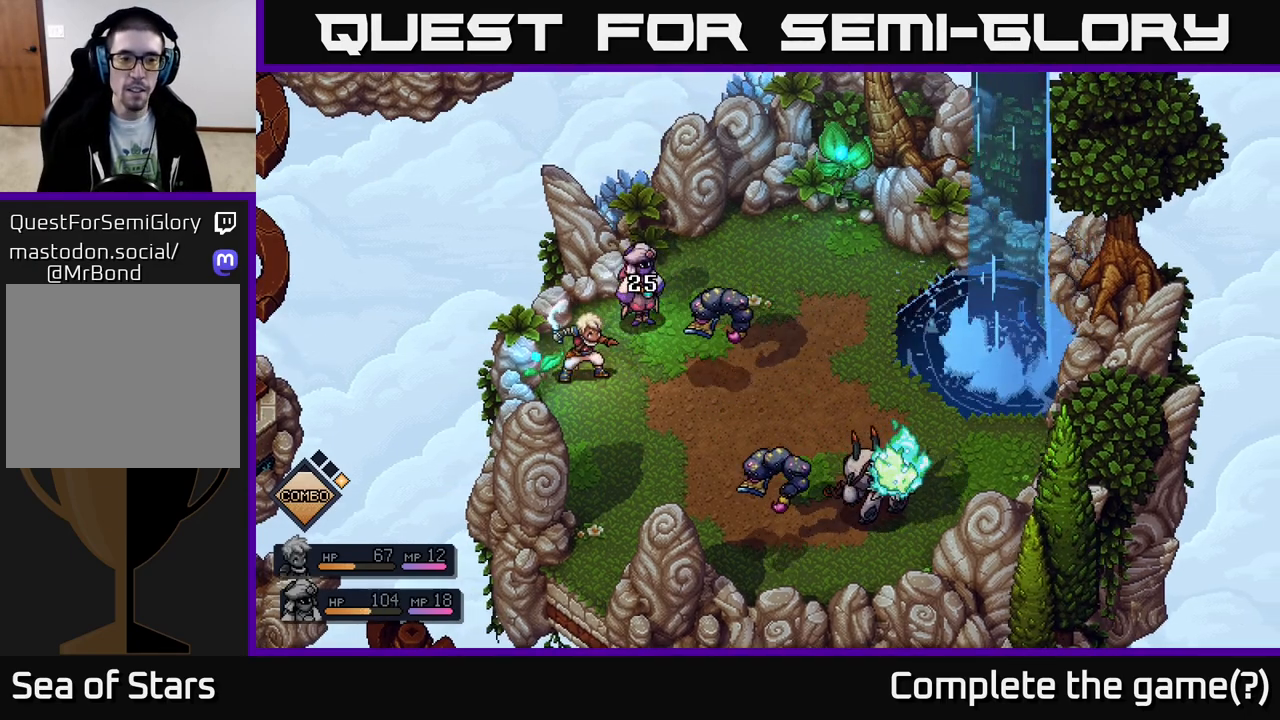
{"buttons": [], "left_stick": "center", "right_stick": "center", "events": []}
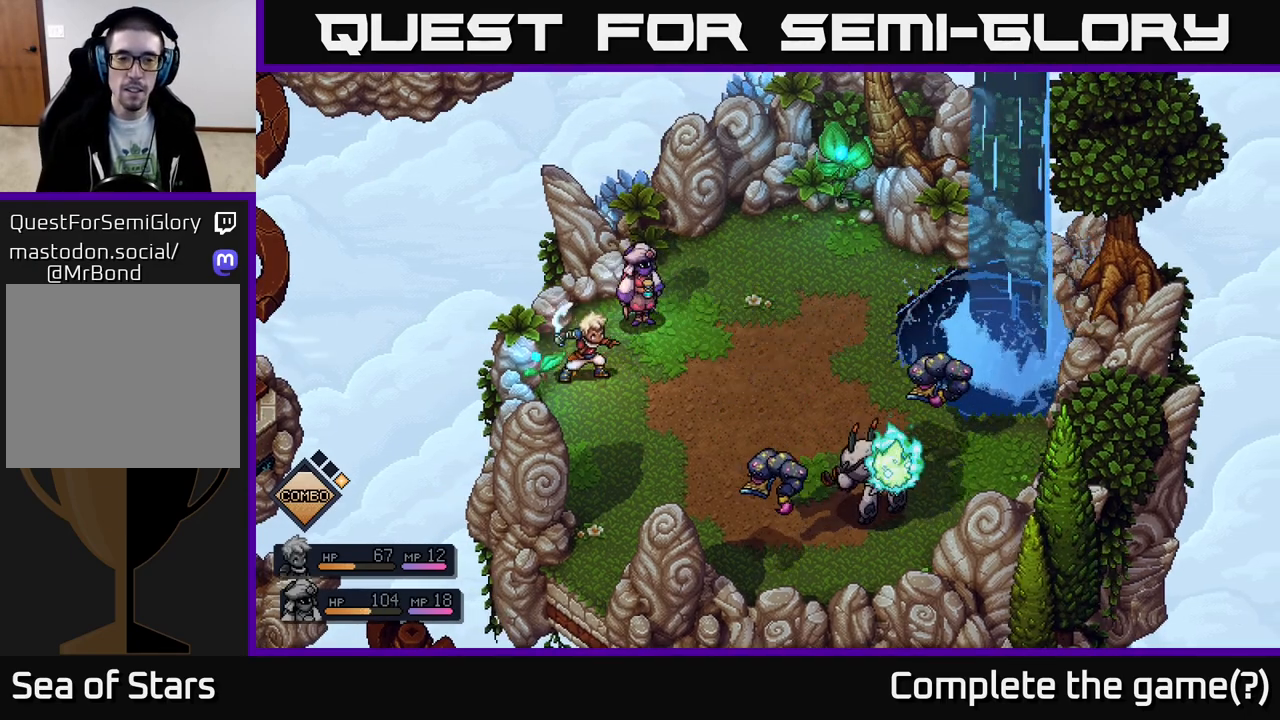
{"buttons": [], "left_stick": "center", "right_stick": "center", "events": []}
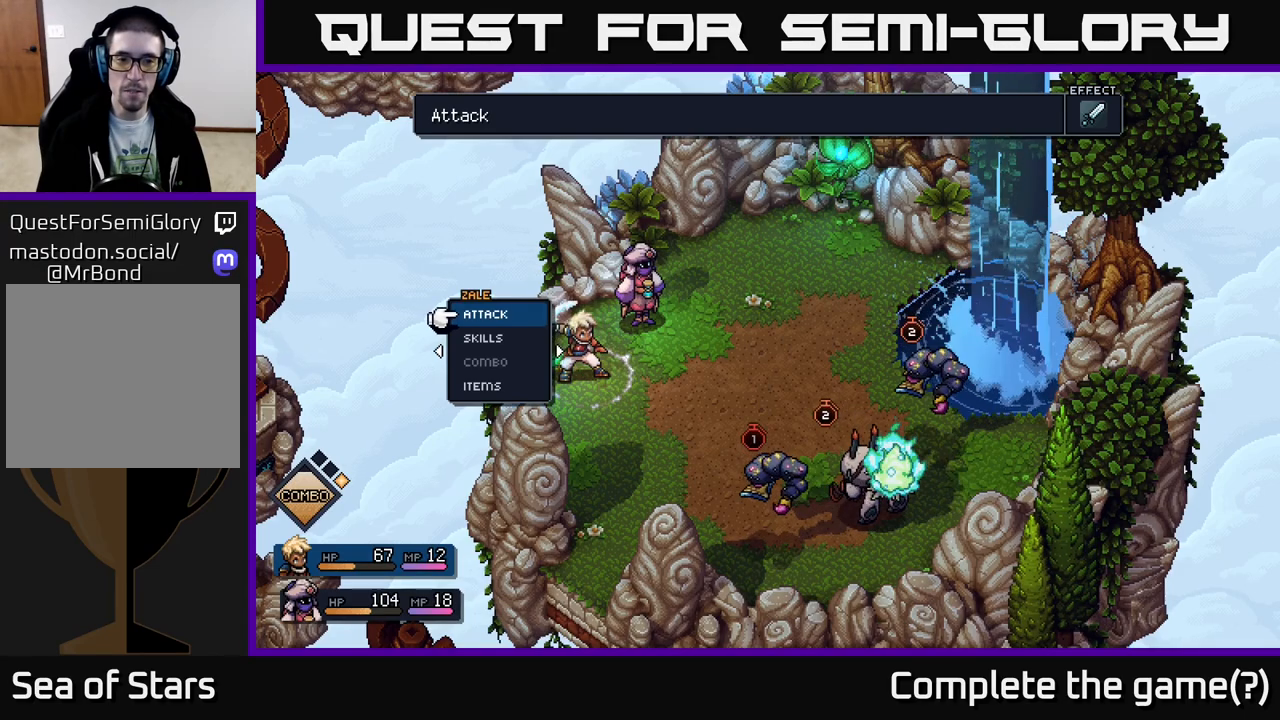
{"buttons": ["A"], "left_stick": "center", "right_stick": "center", "events": [[450, "A", "down"]]}
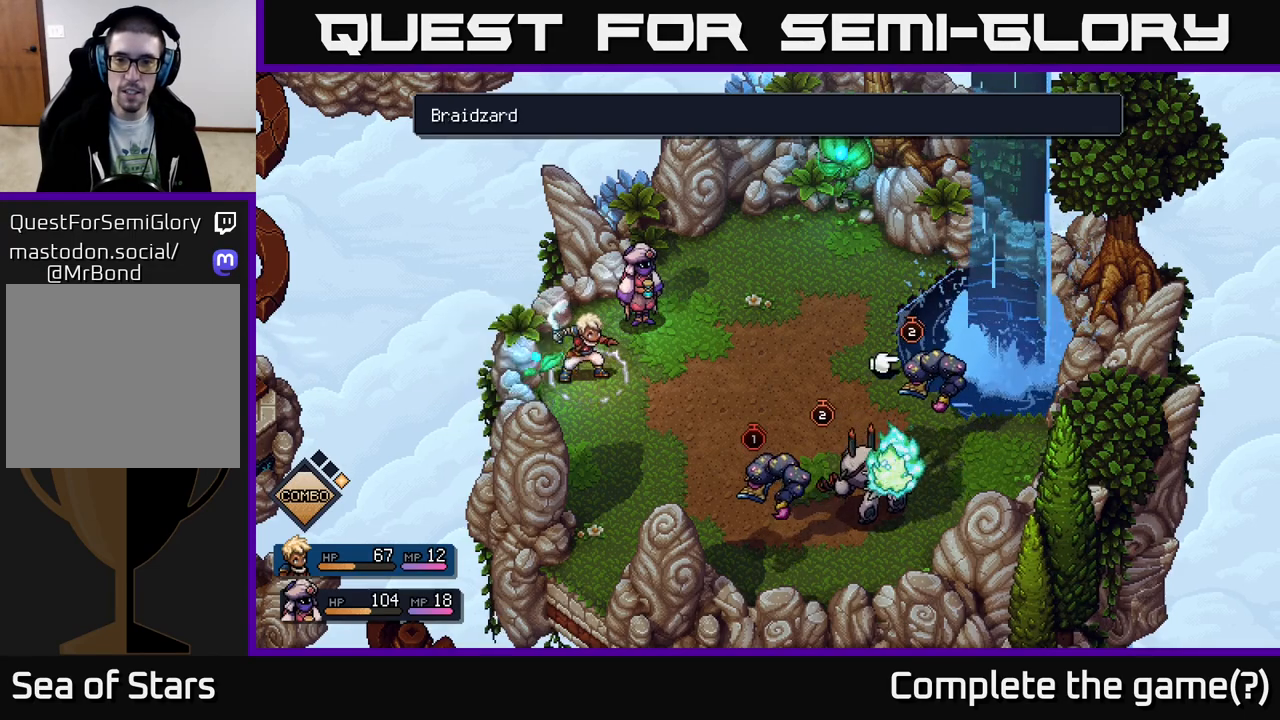
{"buttons": [], "left_stick": "left", "right_stick": "center", "events": [[17, "A", "up"], [450, "left_stick", "left"]]}
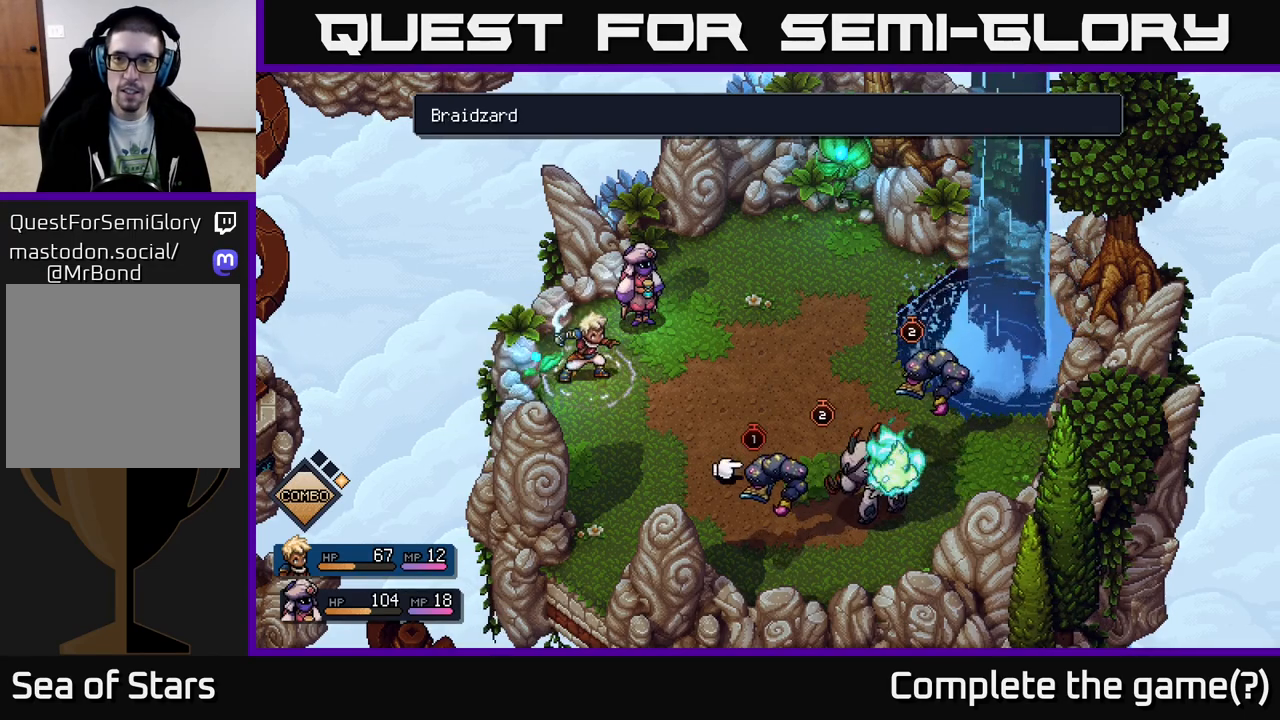
{"buttons": [], "left_stick": "center", "right_stick": "center", "events": [[150, "left_stick", "center"], [300, "left_stick", "left"], [467, "left_stick", "center"]]}
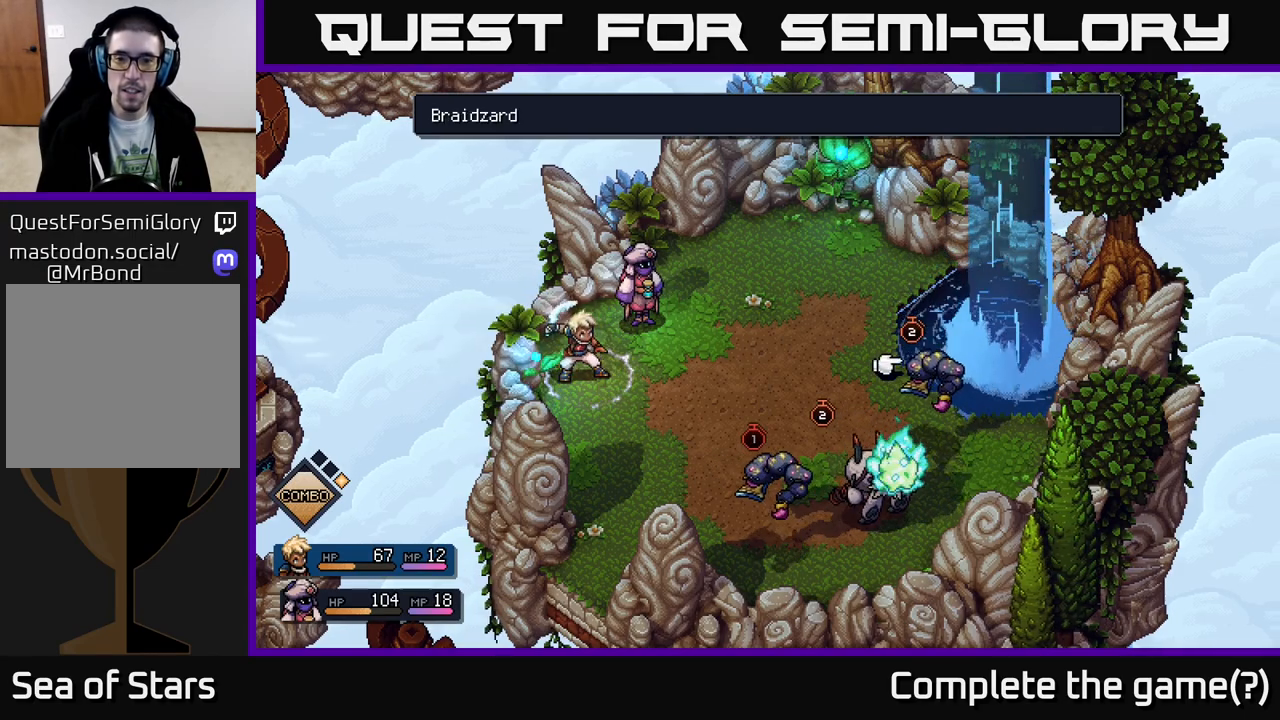
{"buttons": [], "left_stick": "center", "right_stick": "center", "events": [[233, "left_stick", "down"], [450, "left_stick", "center"]]}
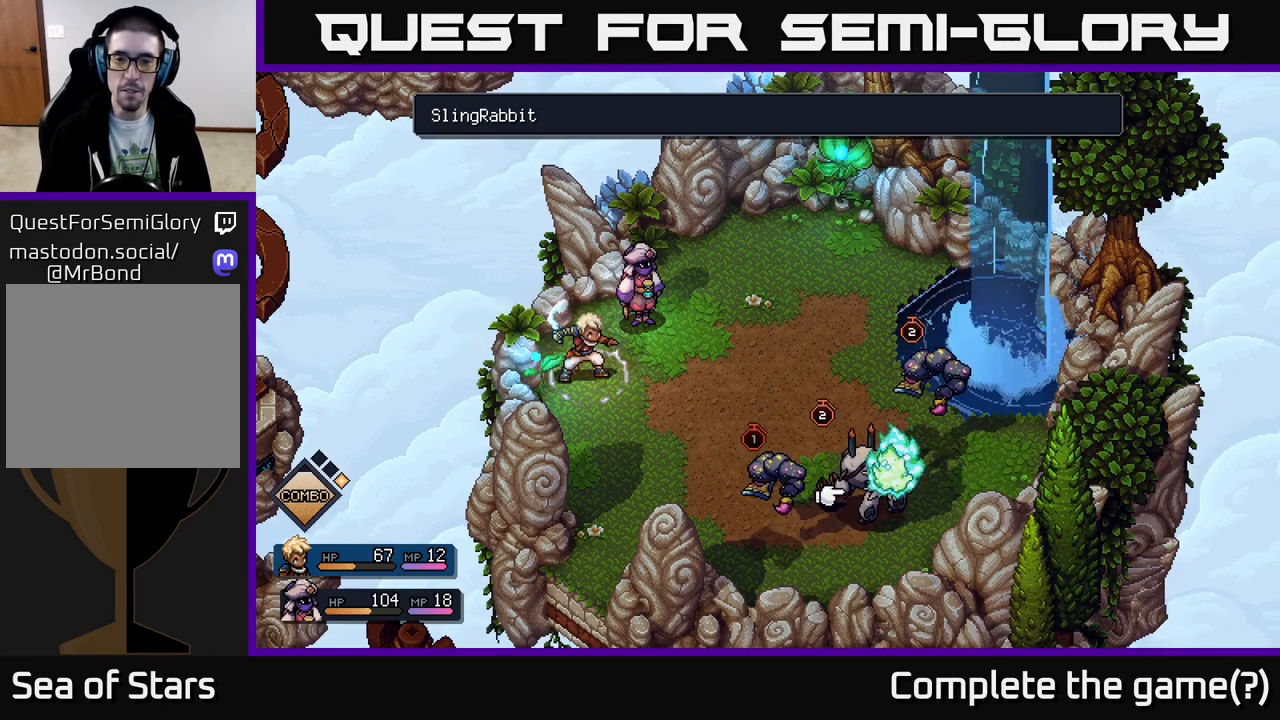
{"buttons": [], "left_stick": "center", "right_stick": "center", "events": [[200, "left_stick", "left"], [400, "left_stick", "center"]]}
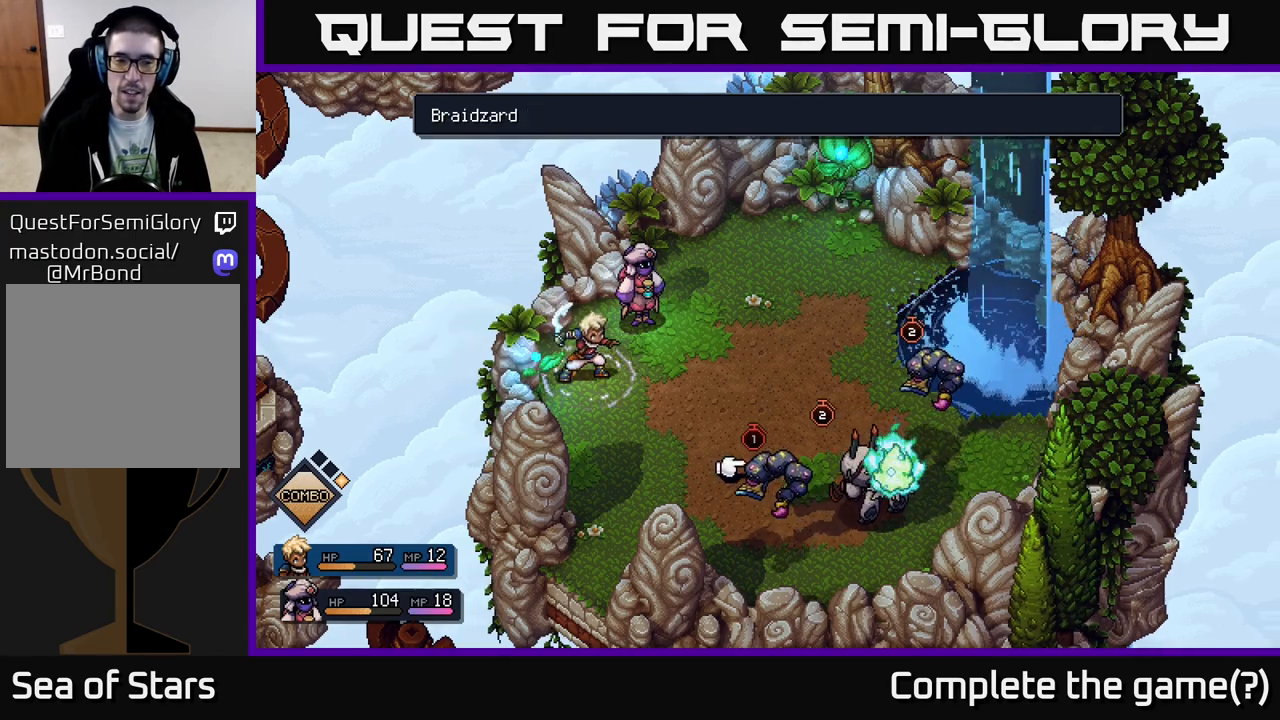
{"buttons": [], "left_stick": "center", "right_stick": "center", "events": []}
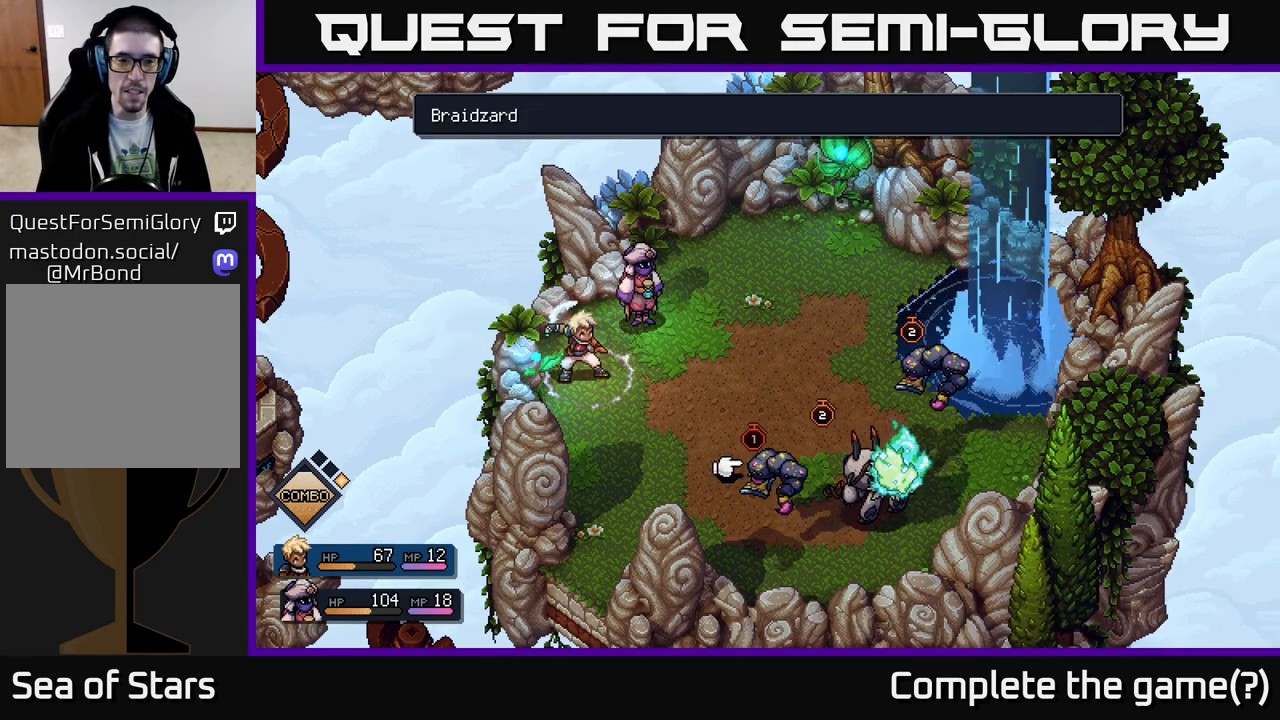
{"buttons": [], "left_stick": "center", "right_stick": "center", "events": [[383, "A", "down"], [433, "A", "up"]]}
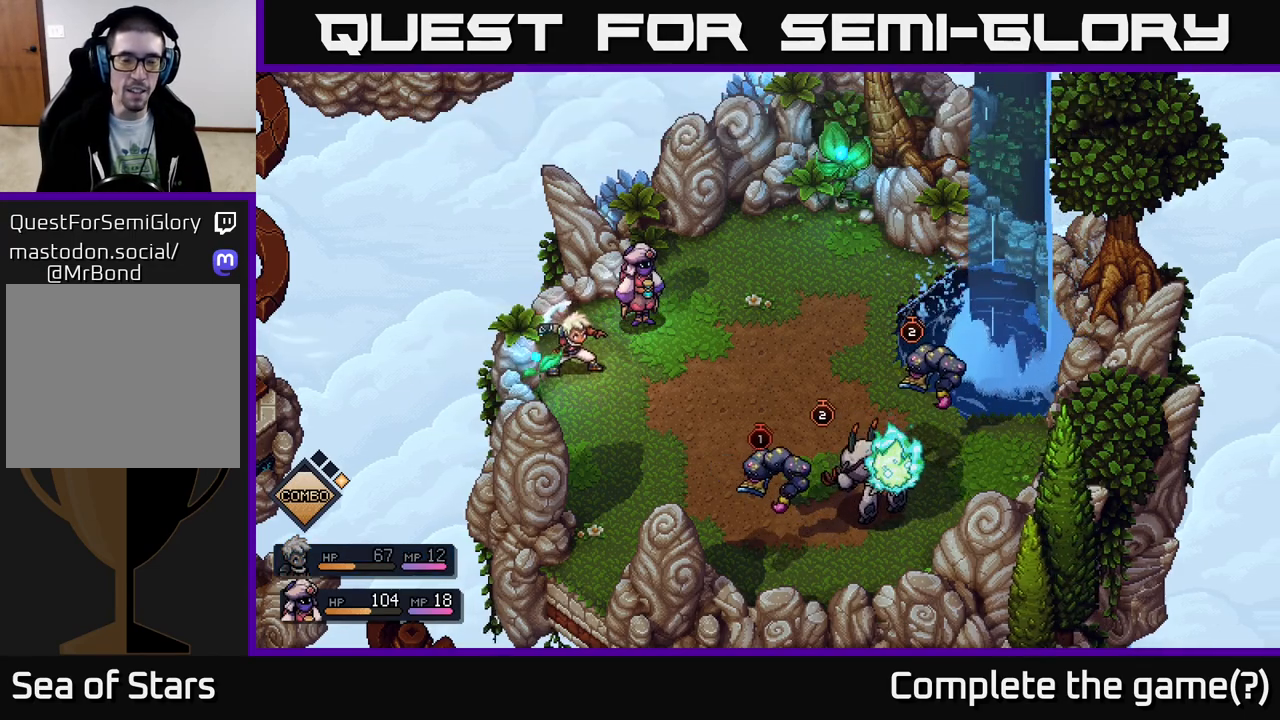
{"buttons": [], "left_stick": "center", "right_stick": "center", "events": []}
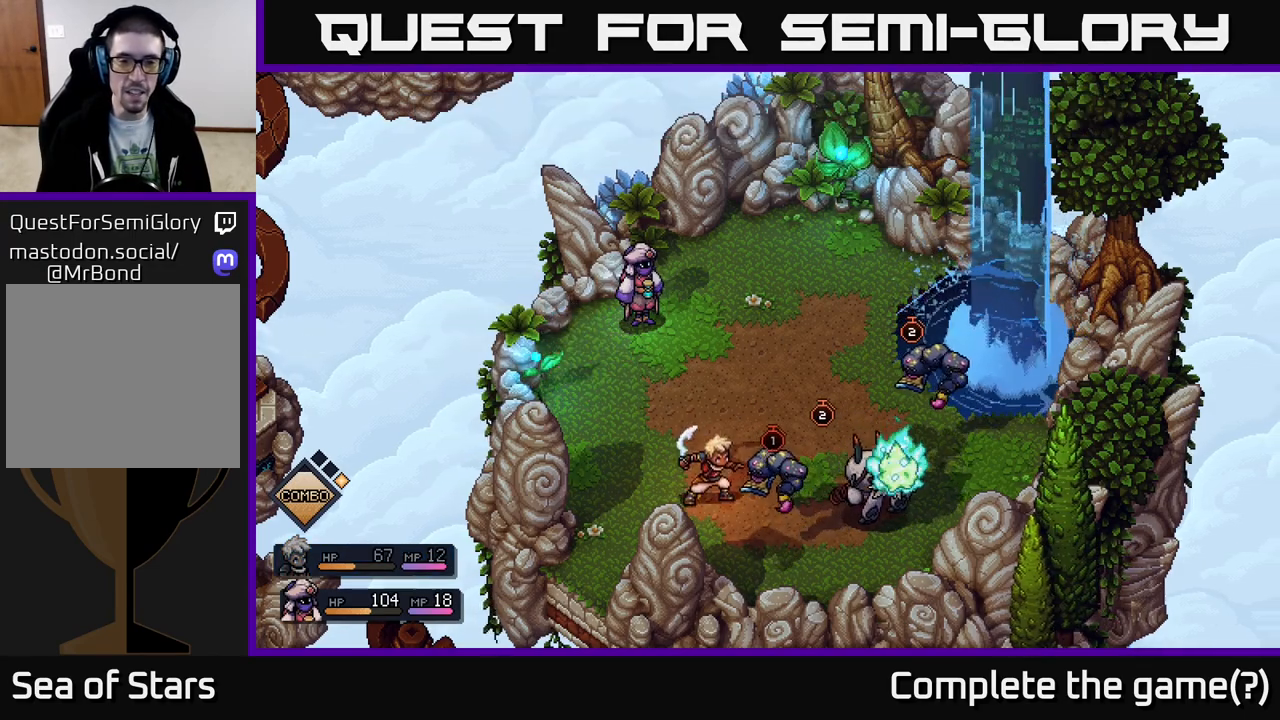
{"buttons": [], "left_stick": "center", "right_stick": "center", "events": []}
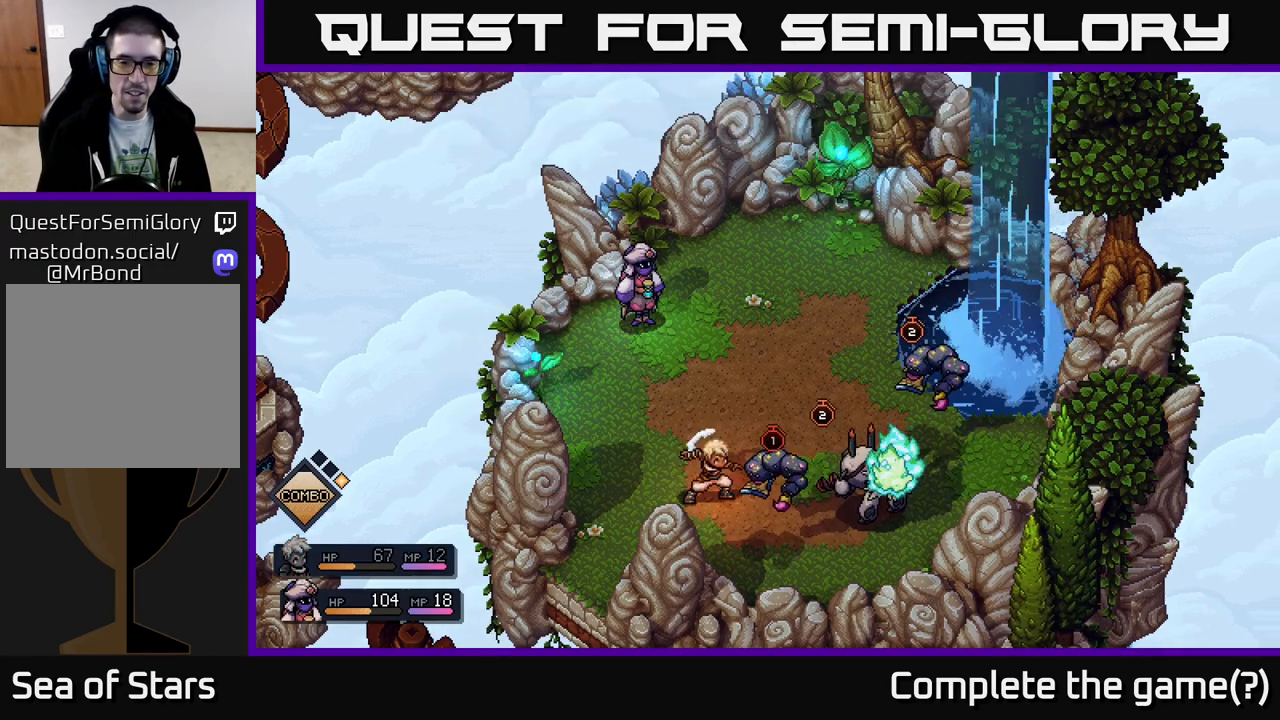
{"buttons": [], "left_stick": "center", "right_stick": "center", "events": [[50, "A", "down"], [167, "A", "up"]]}
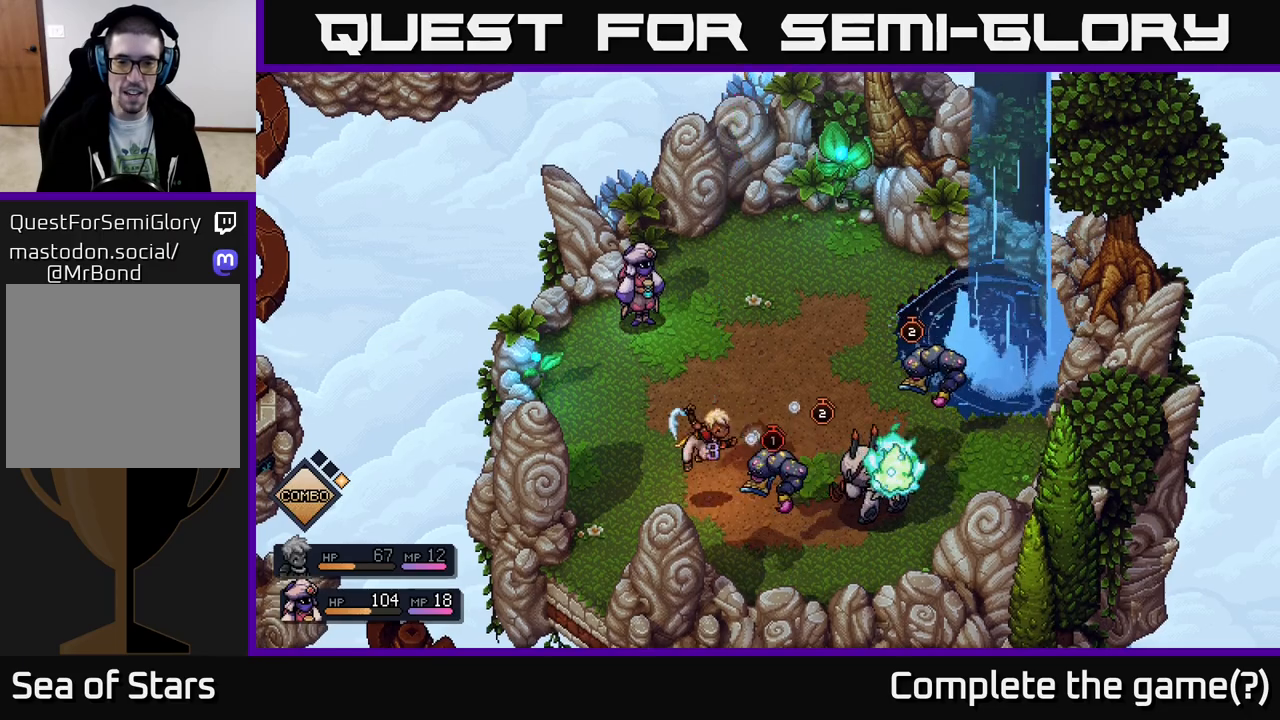
{"buttons": ["A"], "left_stick": "center", "right_stick": "center", "events": [[167, "A", "down"]]}
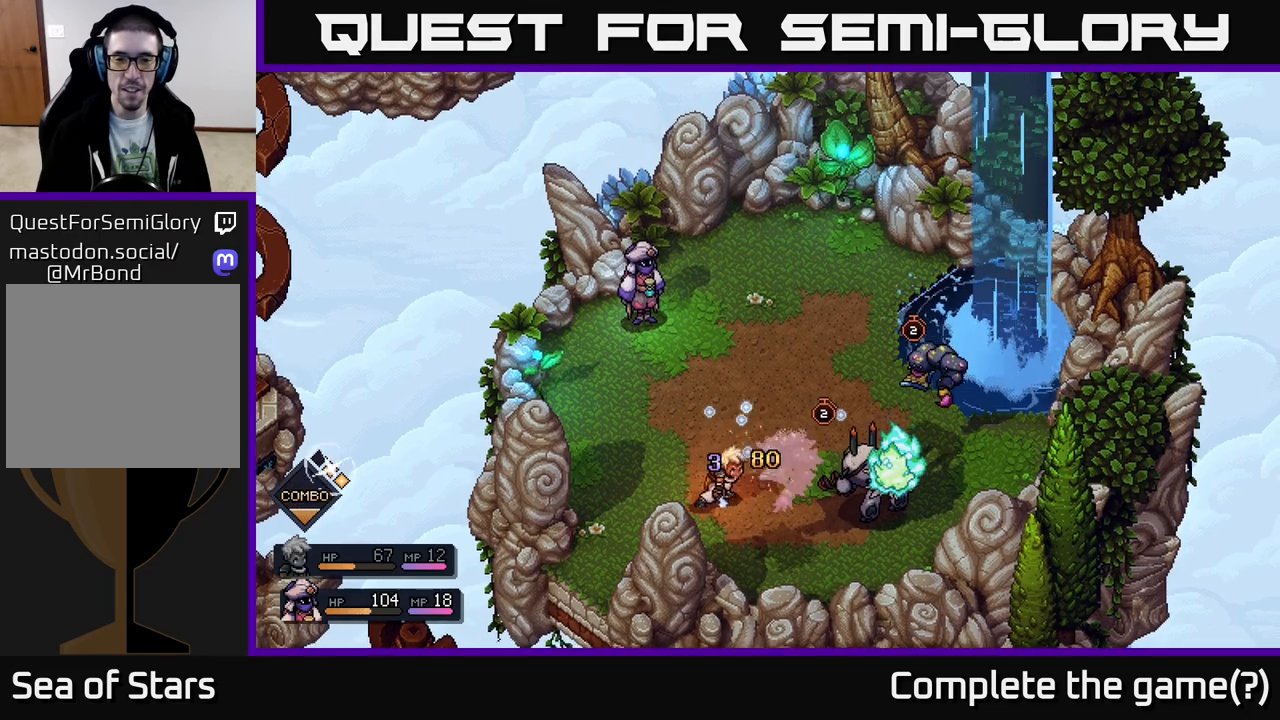
{"buttons": [], "left_stick": "center", "right_stick": "center", "events": [[33, "A", "up"]]}
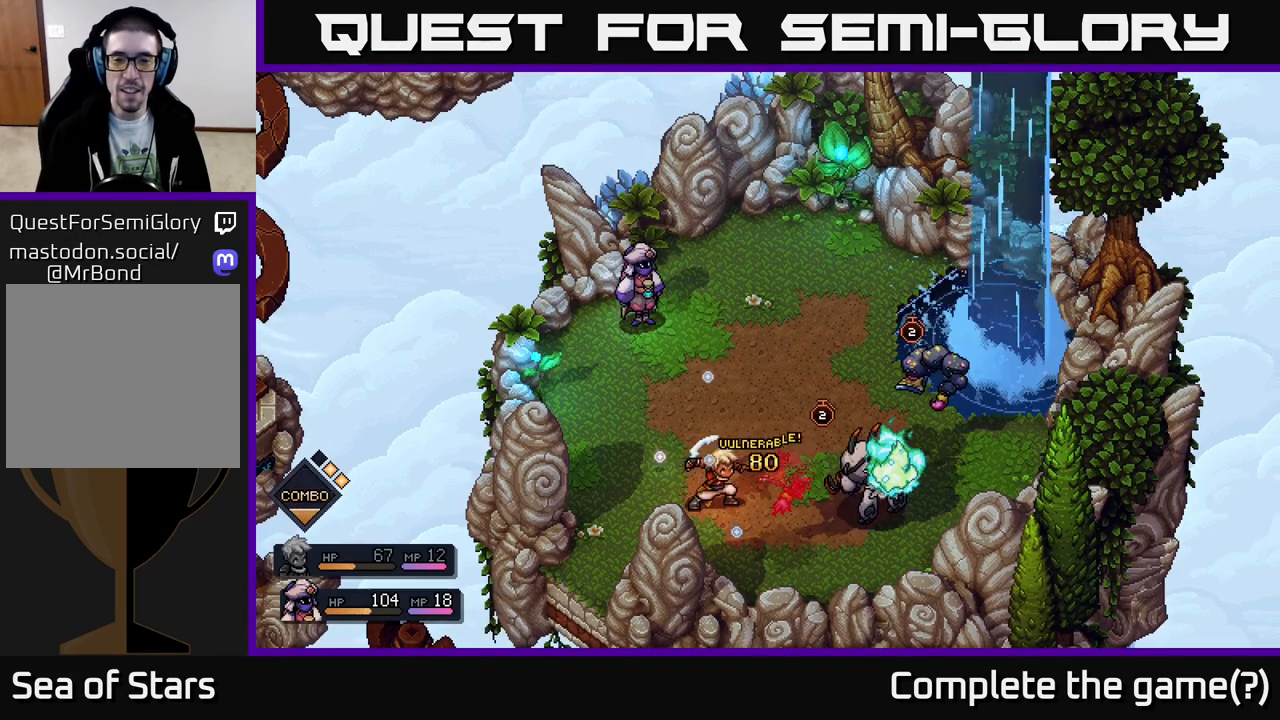
{"buttons": [], "left_stick": "center", "right_stick": "center", "events": []}
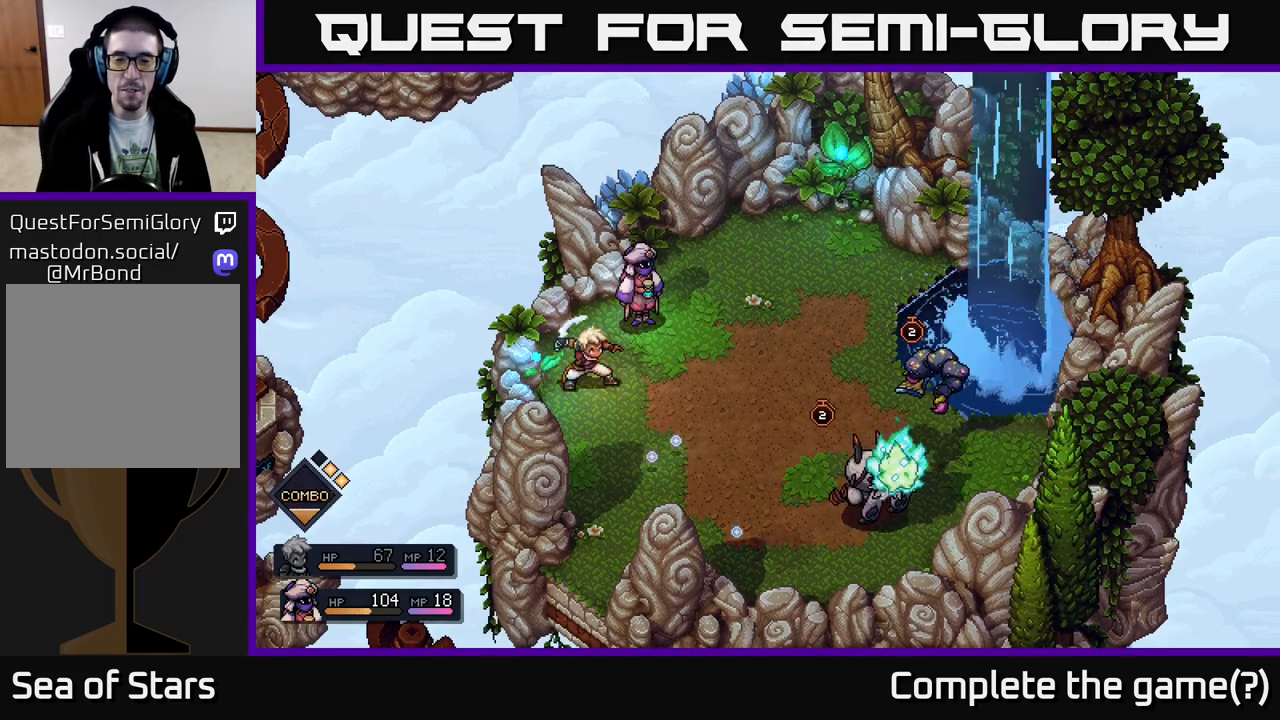
{"buttons": [], "left_stick": "center", "right_stick": "center", "events": []}
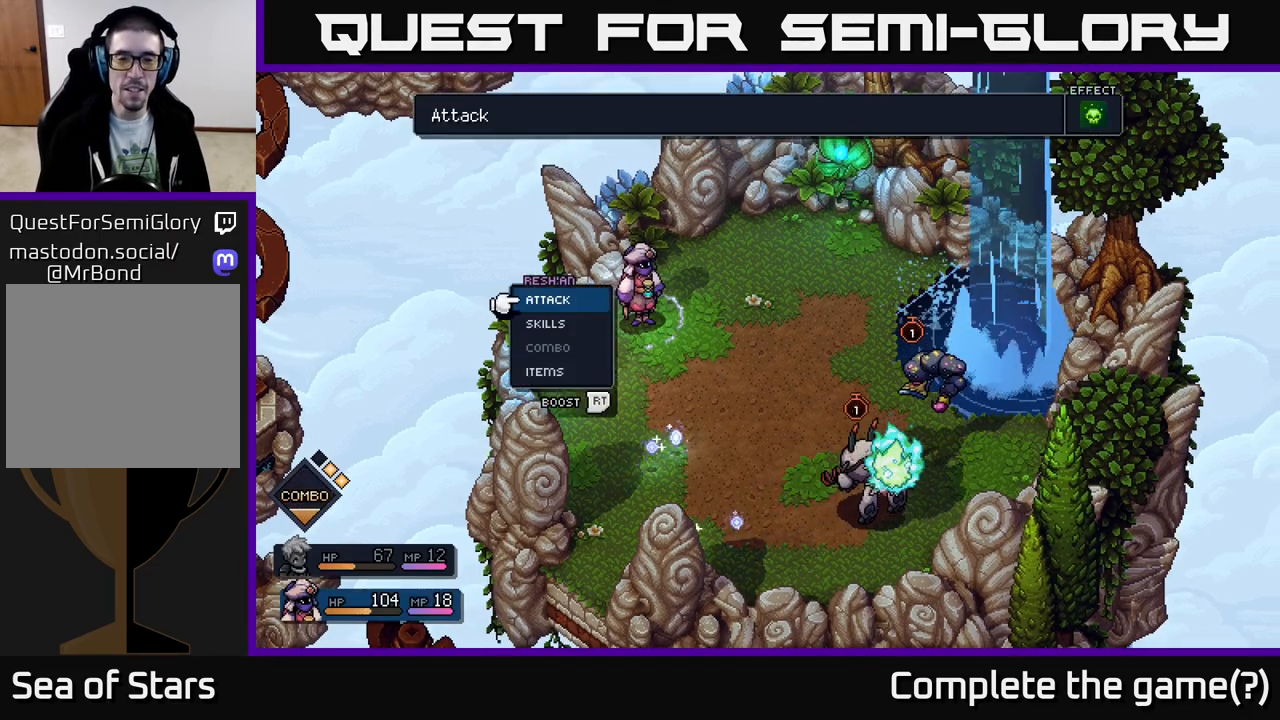
{"buttons": [], "left_stick": "center", "right_stick": "center", "events": []}
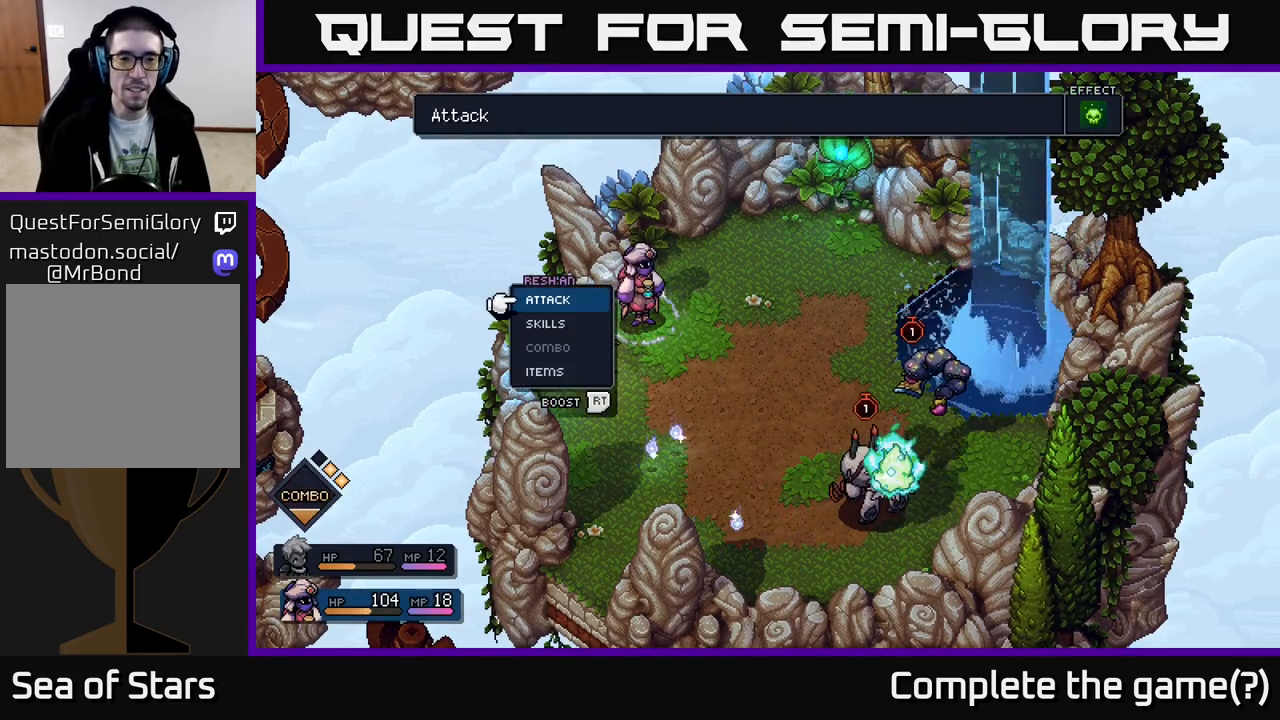
{"buttons": ["R2"], "left_stick": "center", "right_stick": "center", "events": [[483, "R2", "down"]]}
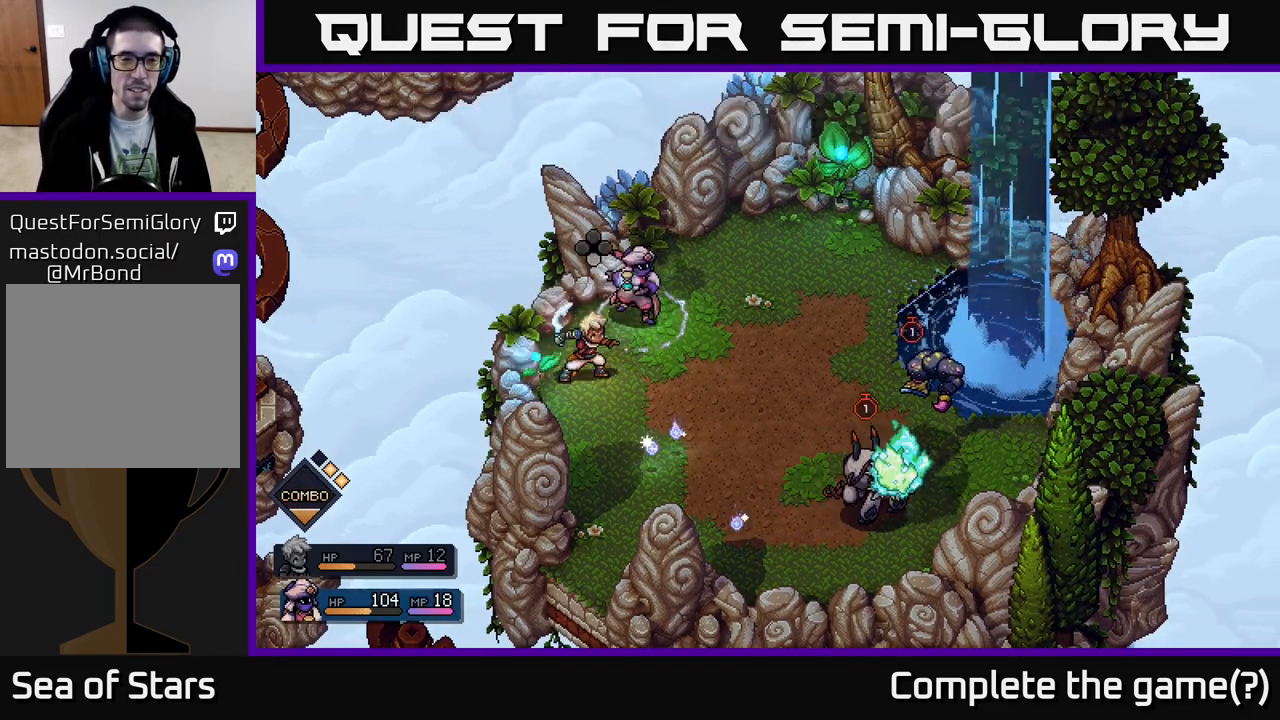
{"buttons": ["R2"], "left_stick": "center", "right_stick": "center", "events": [[283, "A", "down"], [383, "A", "up"]]}
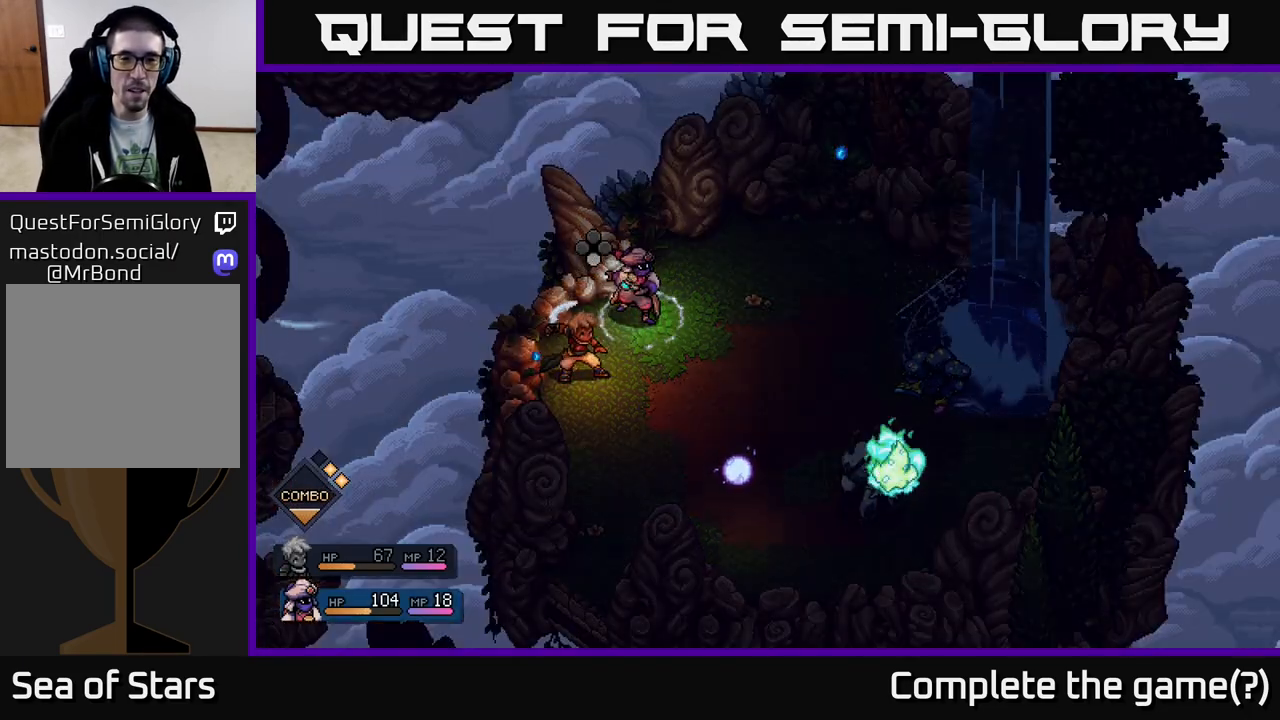
{"buttons": [], "left_stick": "center", "right_stick": "center", "events": [[150, "R2", "up"]]}
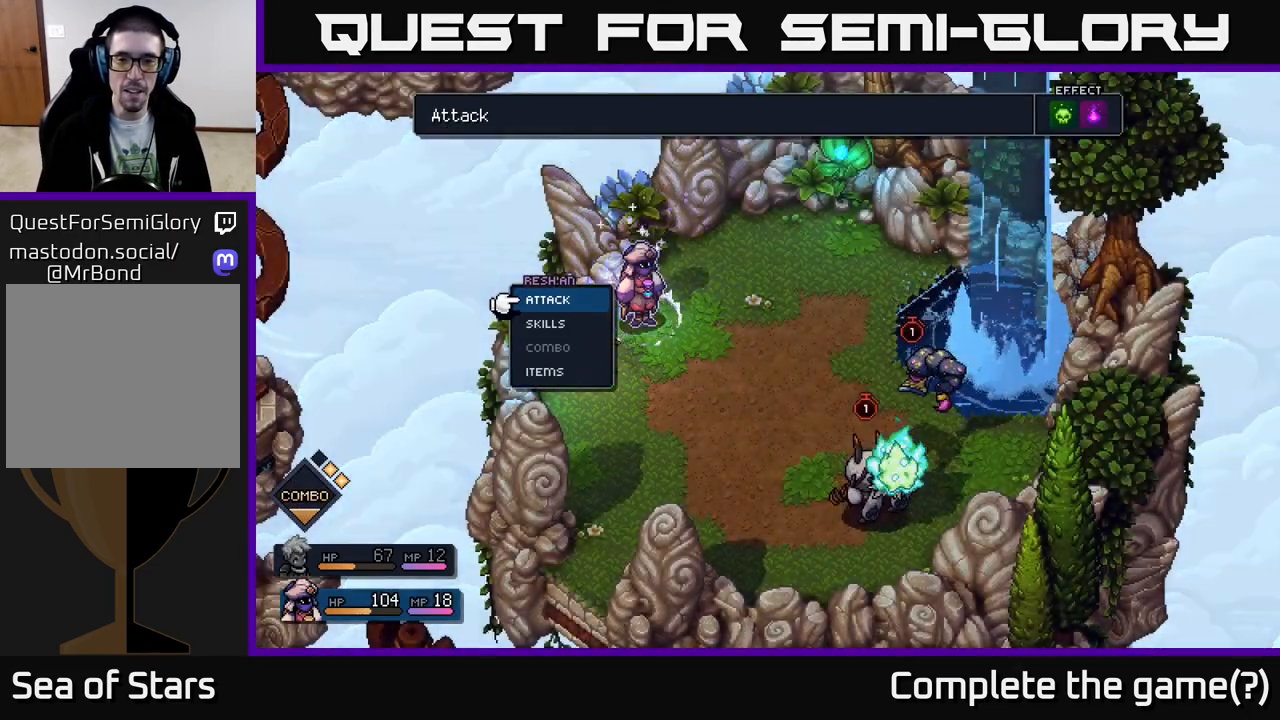
{"buttons": ["A"], "left_stick": "center", "right_stick": "center", "events": [[83, "A", "down"], [150, "A", "up"], [467, "A", "down"]]}